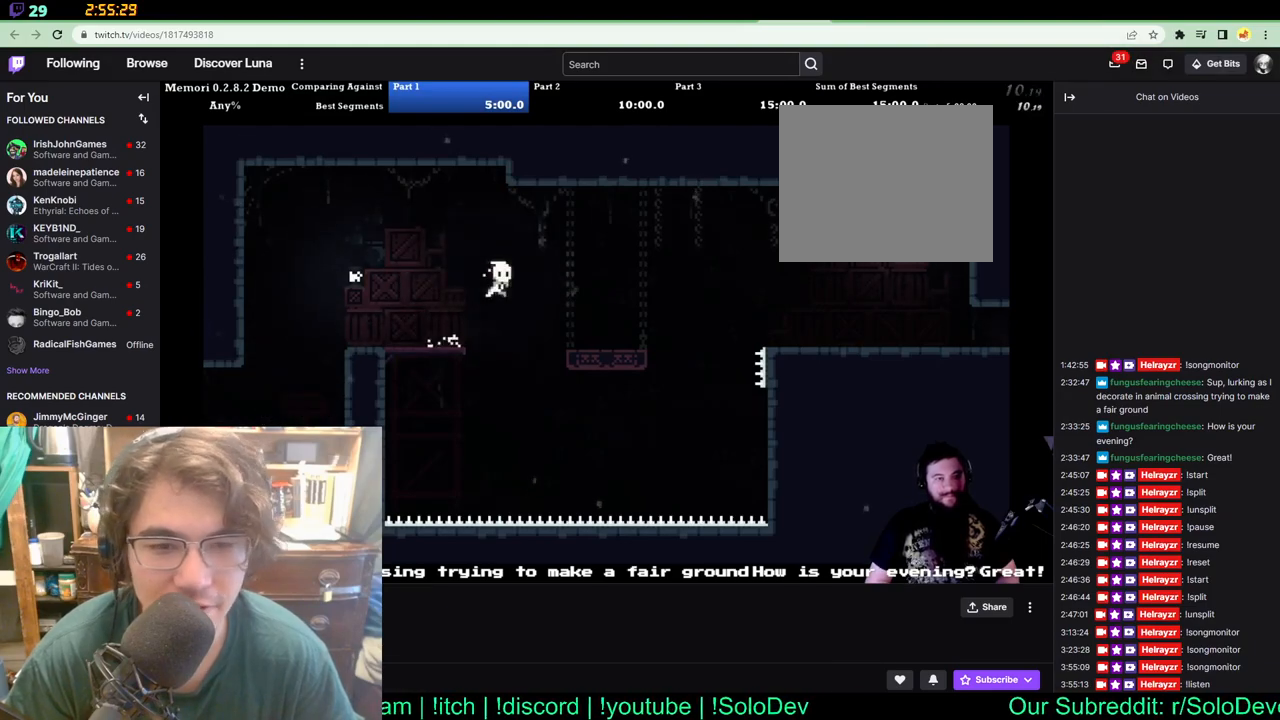
Gameplay with a controller (Xbox layout); each line is a JSON object with the inputs held at the frame after it. "events" lists button and stick changes between this image and that frame as [ms after this image, input, new state], when the widget could be followed in between. Not read: A L1 L2 R1 R2 R3.
{"buttons": ["DPAD_RIGHT"], "left_stick": "center", "right_stick": "center", "events": [[217, "DPAD_RIGHT", "up"], [417, "DPAD_RIGHT", "down"]]}
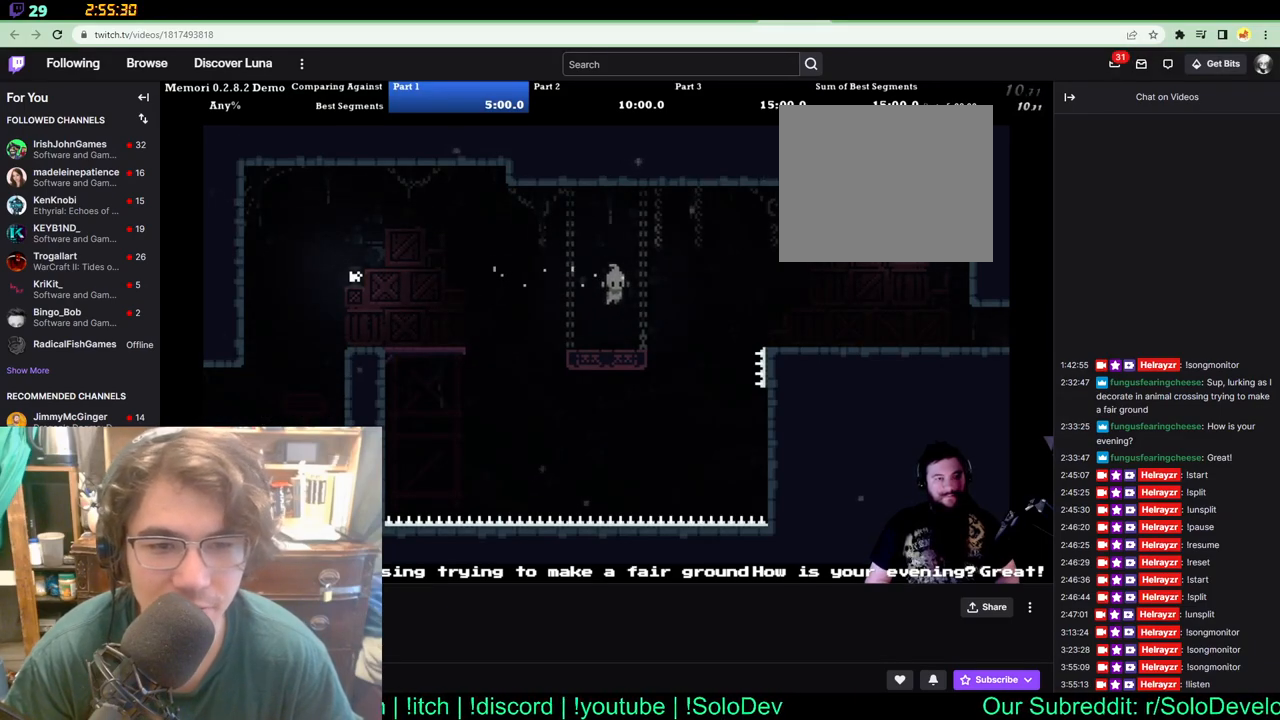
{"buttons": ["DPAD_RIGHT"], "left_stick": "center", "right_stick": "center"}
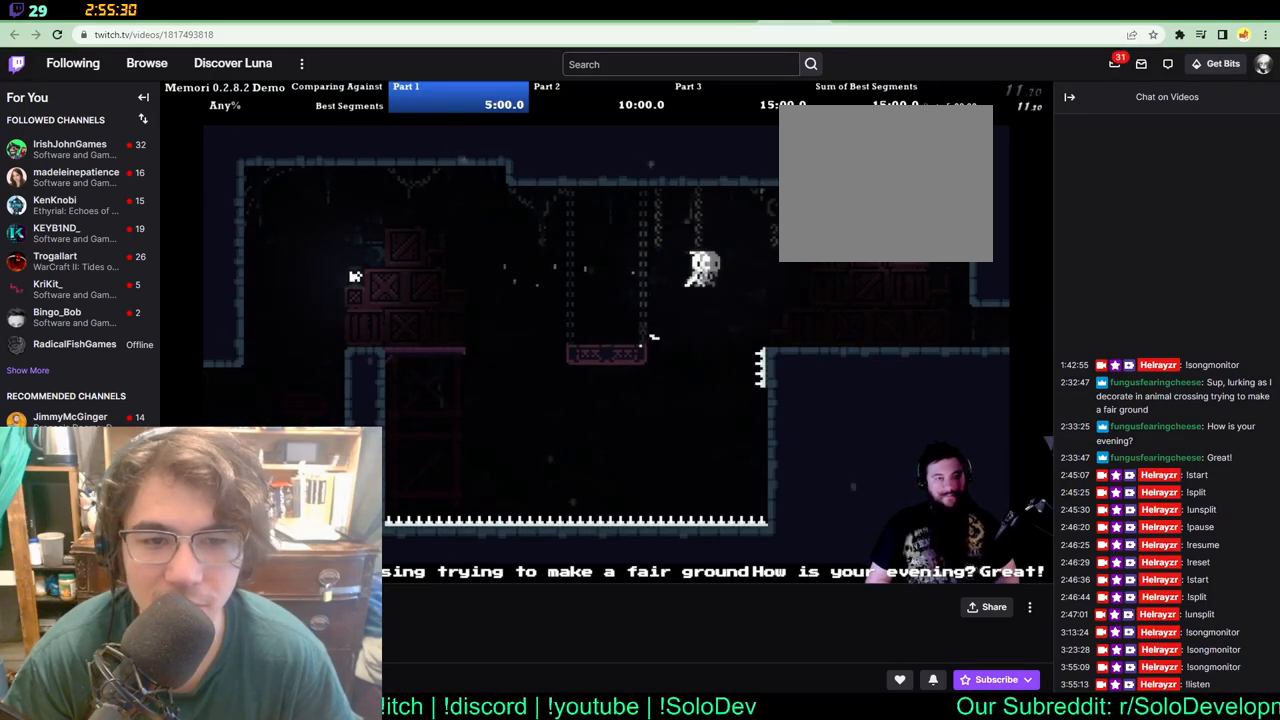
{"buttons": ["DPAD_RIGHT"], "left_stick": "center", "right_stick": "center", "events": []}
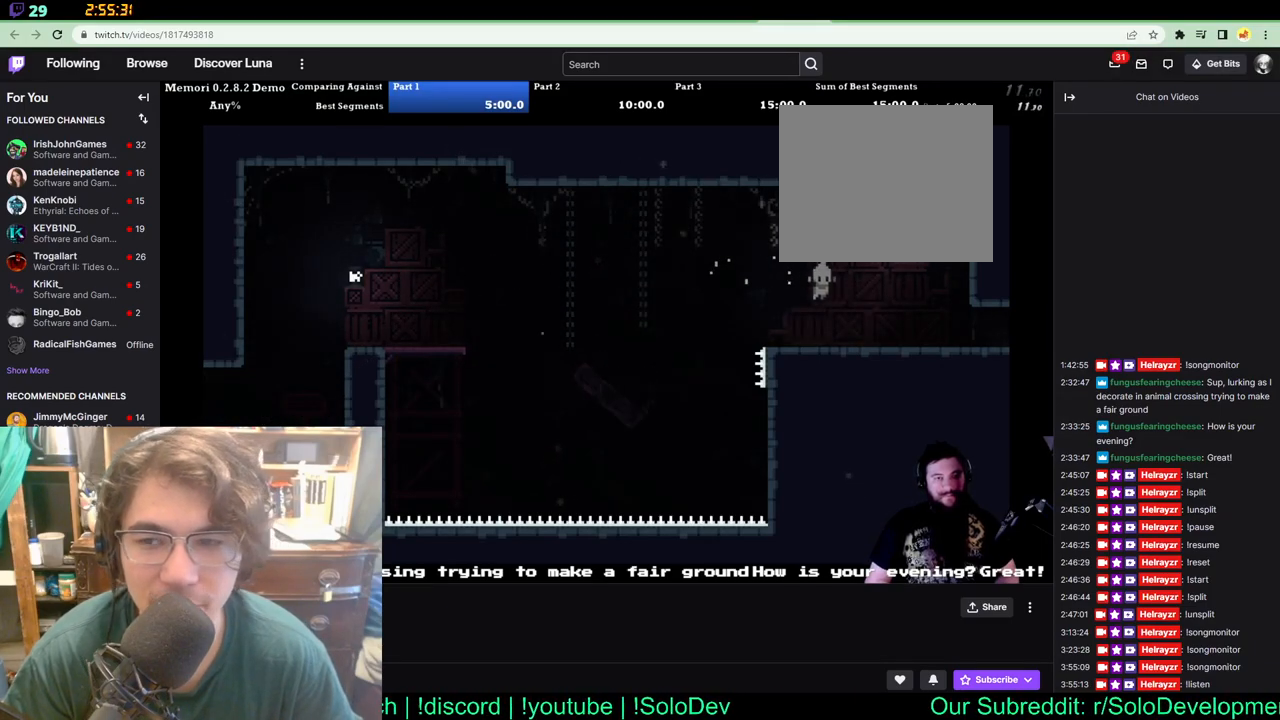
{"buttons": ["DPAD_RIGHT"], "left_stick": "center", "right_stick": "center", "events": []}
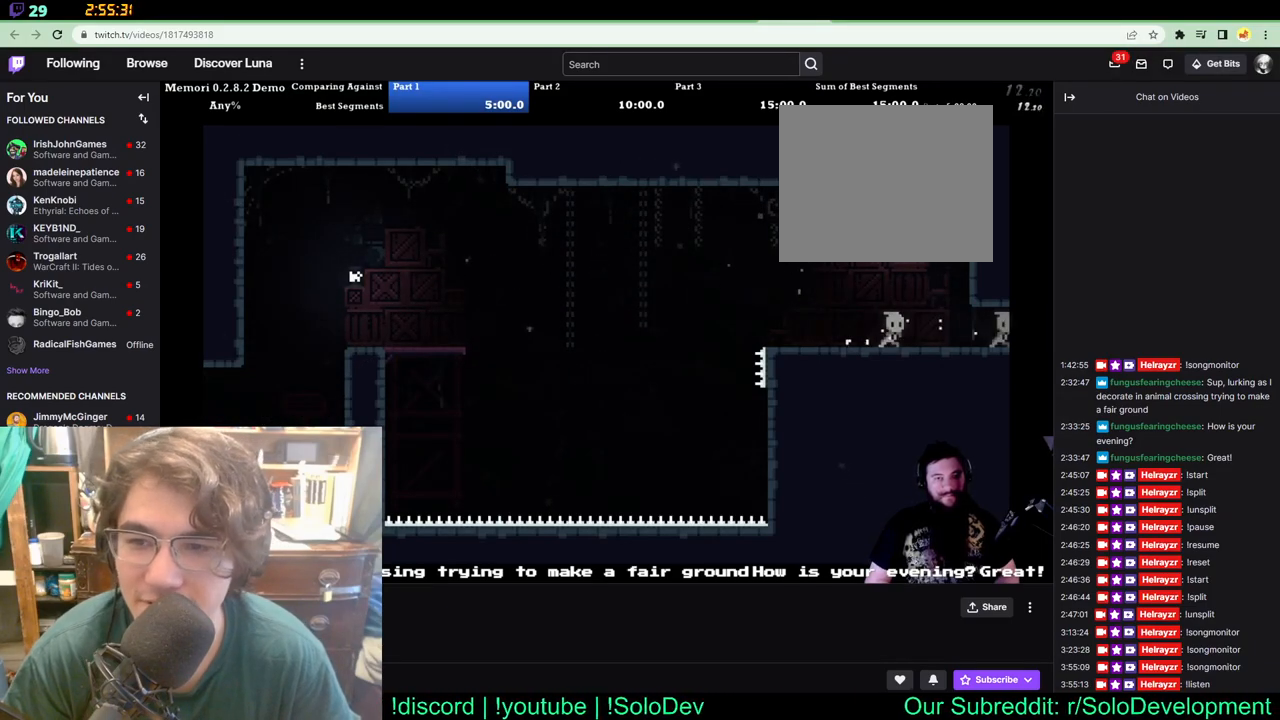
{"buttons": ["DPAD_RIGHT"], "left_stick": "center", "right_stick": "center", "events": []}
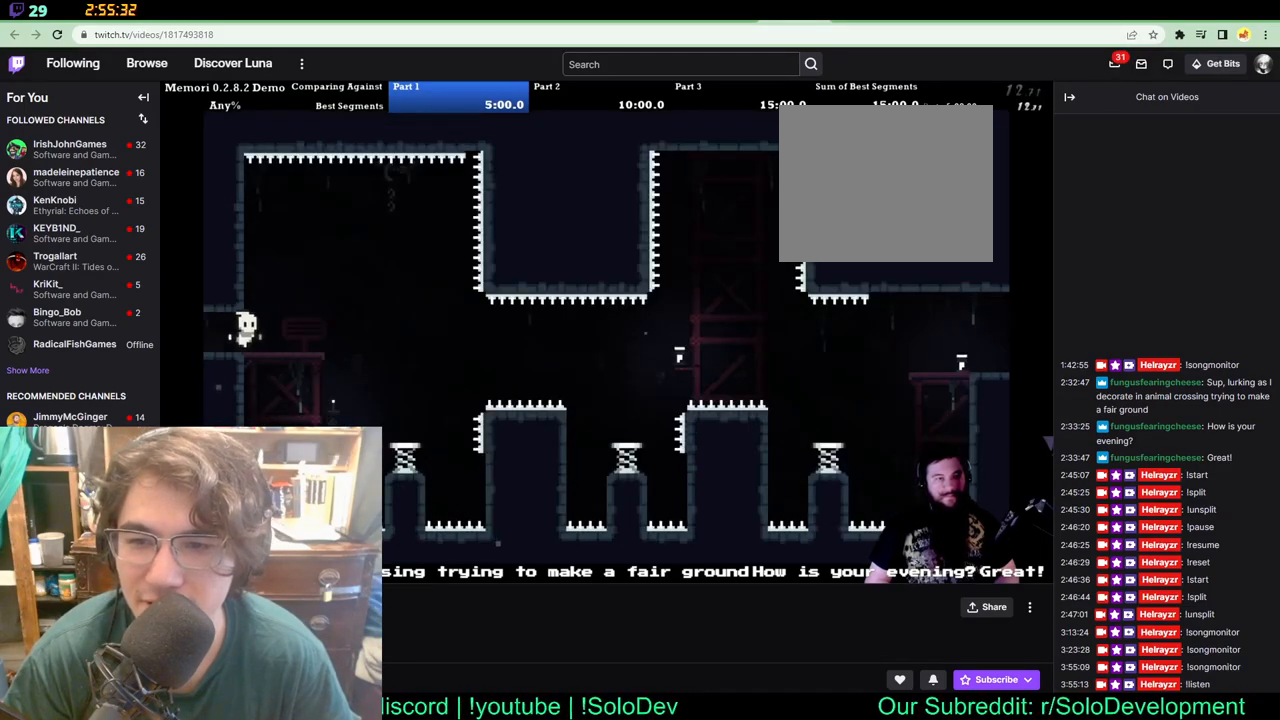
{"buttons": ["DPAD_RIGHT"], "left_stick": "center", "right_stick": "center", "events": []}
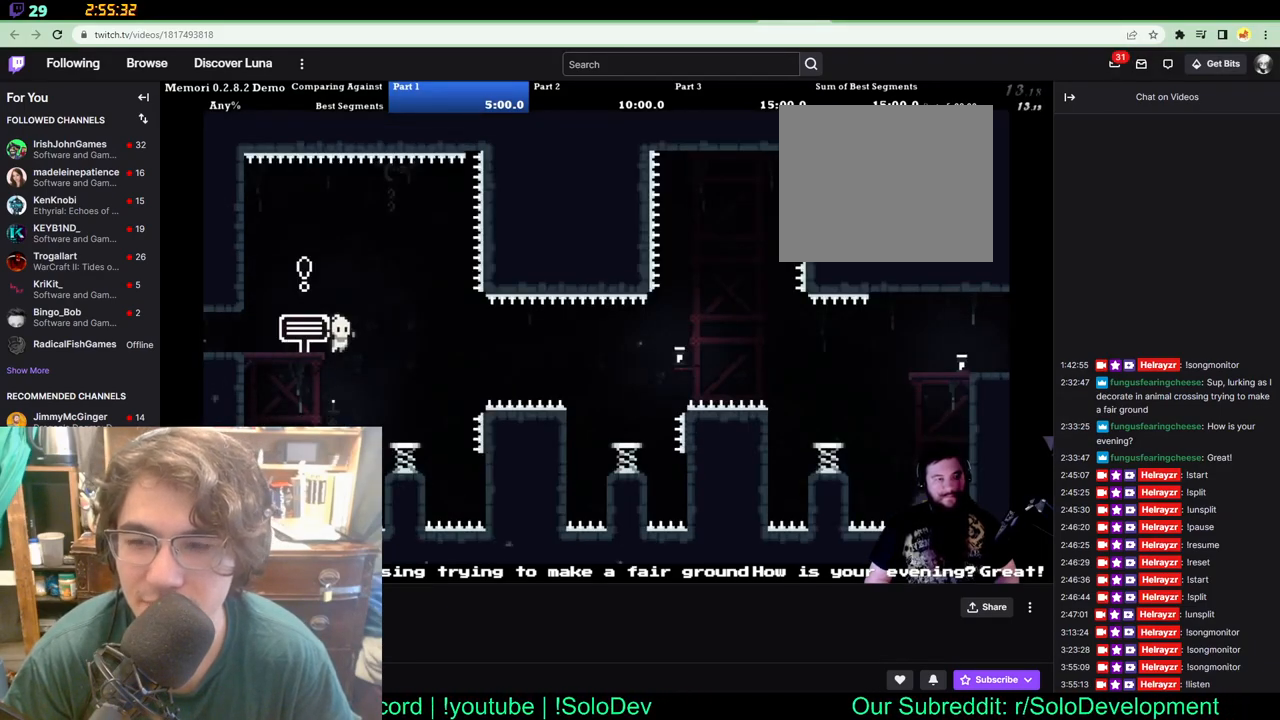
{"buttons": ["DPAD_RIGHT"], "left_stick": "center", "right_stick": "center", "events": []}
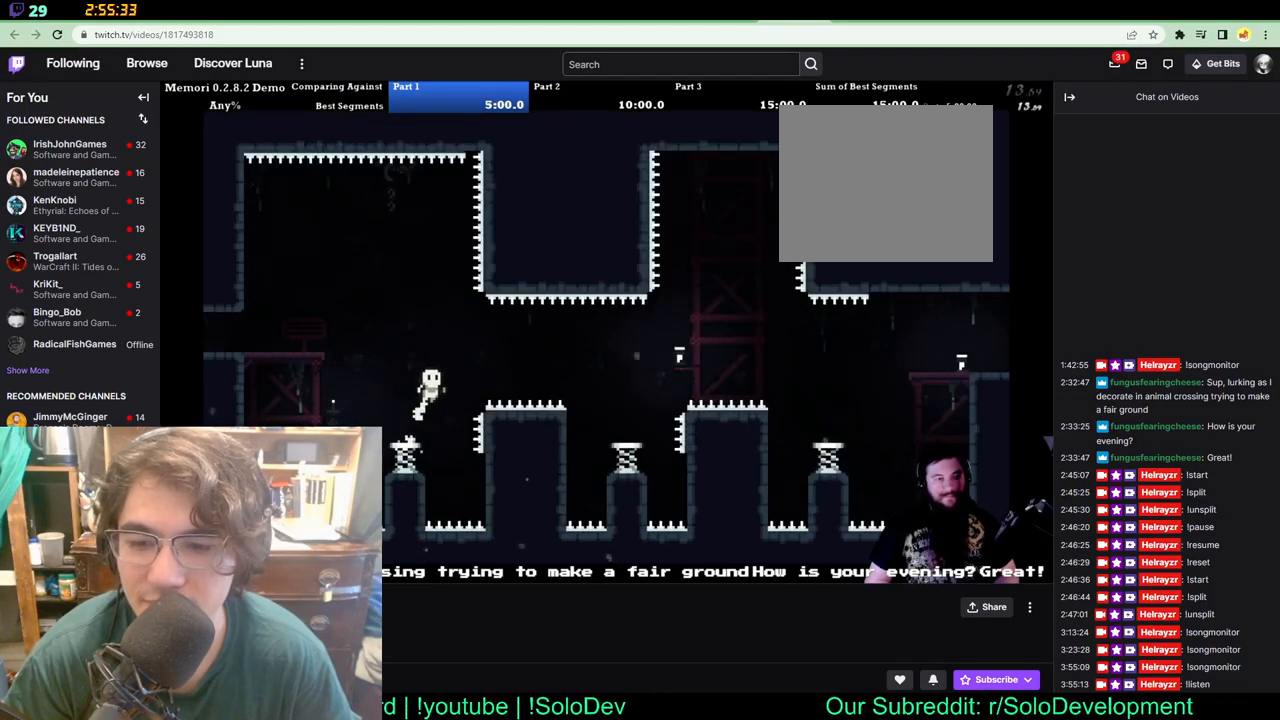
{"buttons": ["DPAD_RIGHT"], "left_stick": "center", "right_stick": "center", "events": []}
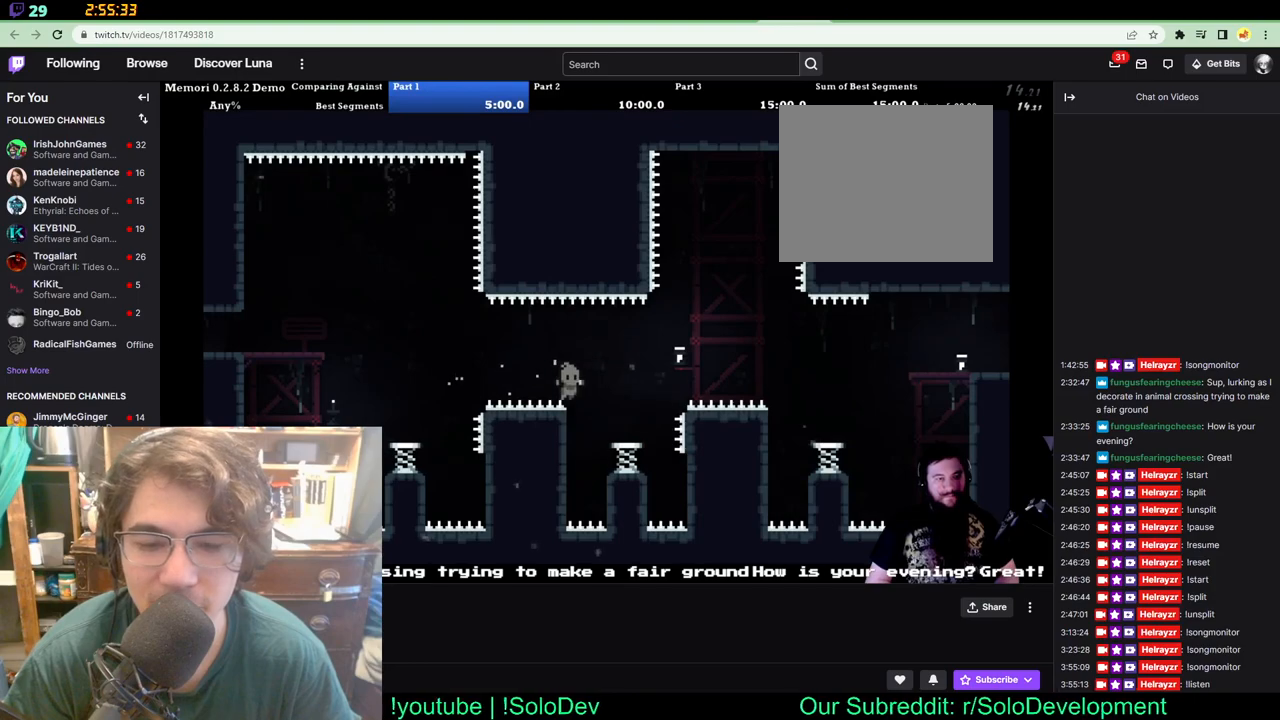
{"buttons": ["DPAD_RIGHT"], "left_stick": "center", "right_stick": "center", "events": []}
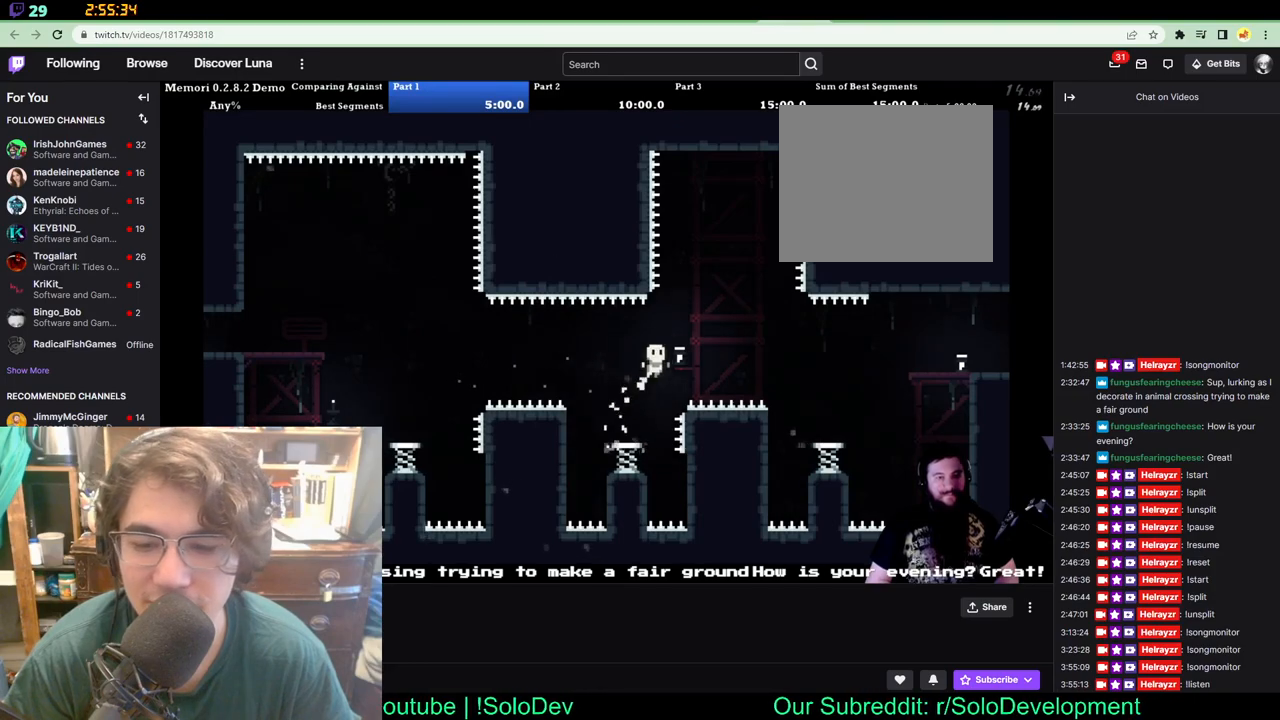
{"buttons": ["DPAD_RIGHT"], "left_stick": "center", "right_stick": "center", "events": []}
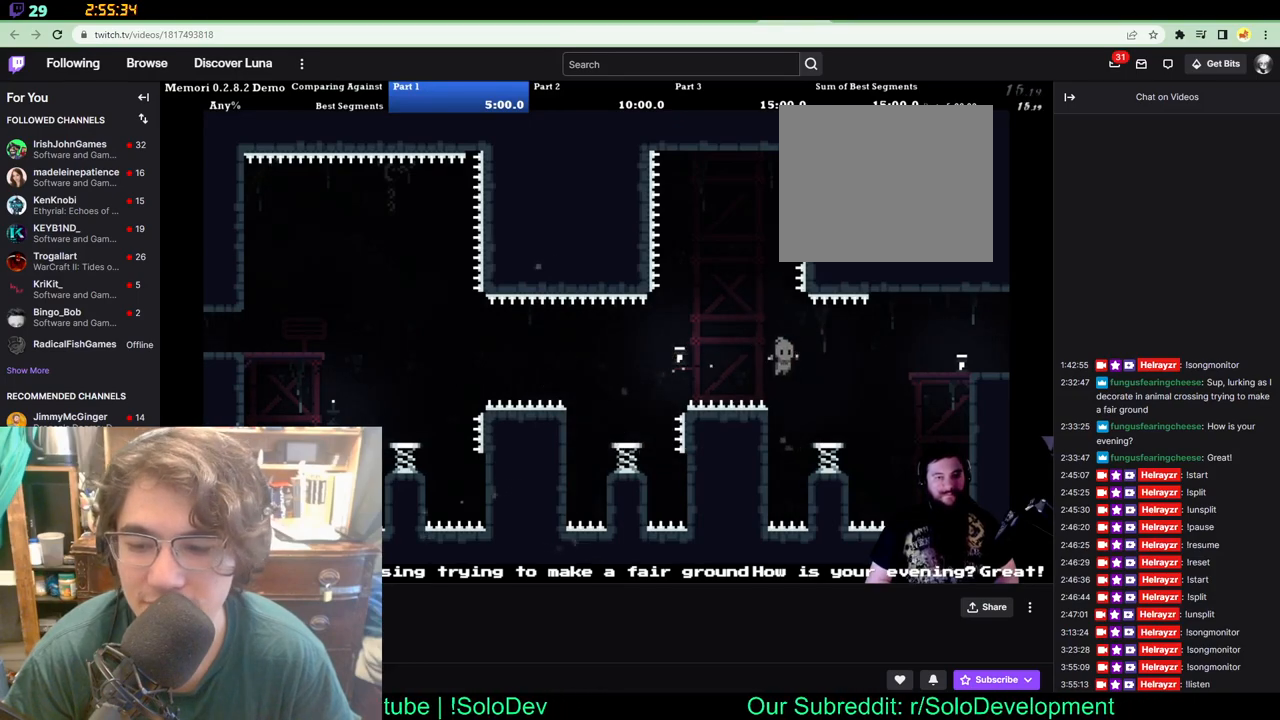
{"buttons": ["DPAD_RIGHT"], "left_stick": "center", "right_stick": "center", "events": [[133, "DPAD_RIGHT", "up"], [233, "DPAD_RIGHT", "down"]]}
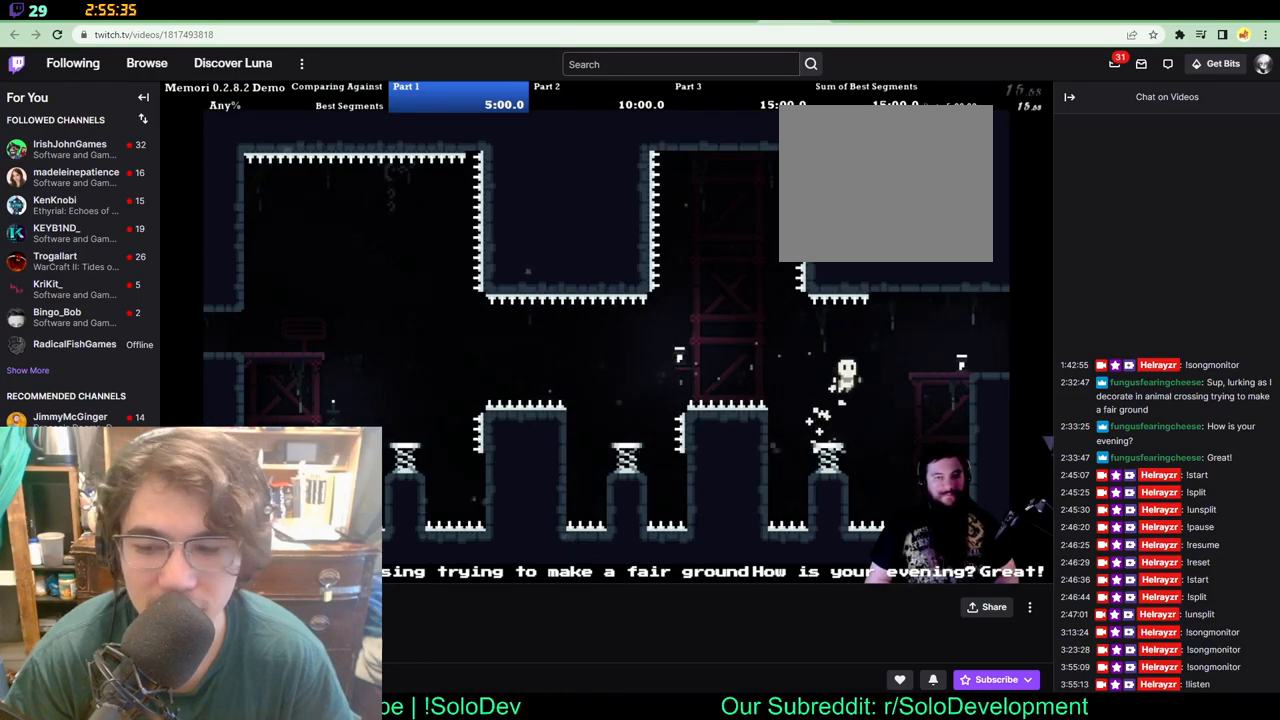
{"buttons": ["DPAD_RIGHT"], "left_stick": "center", "right_stick": "center", "events": []}
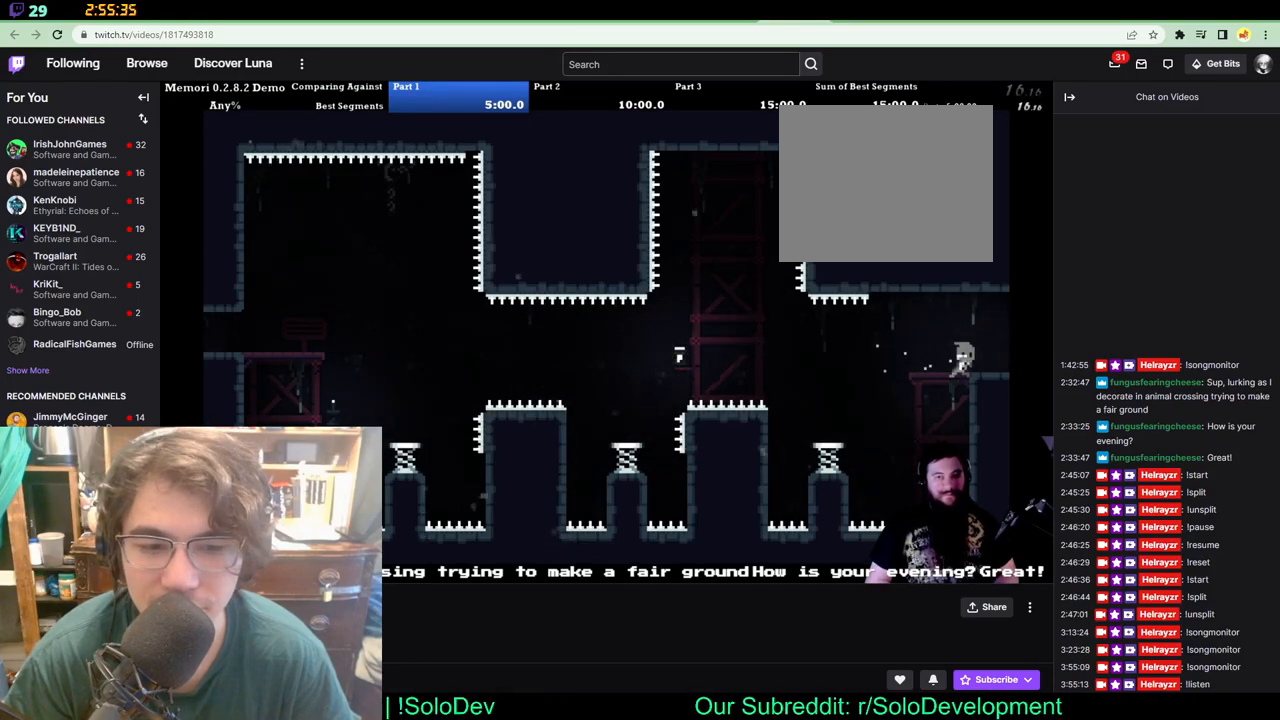
{"buttons": ["DPAD_RIGHT"], "left_stick": "center", "right_stick": "center", "events": []}
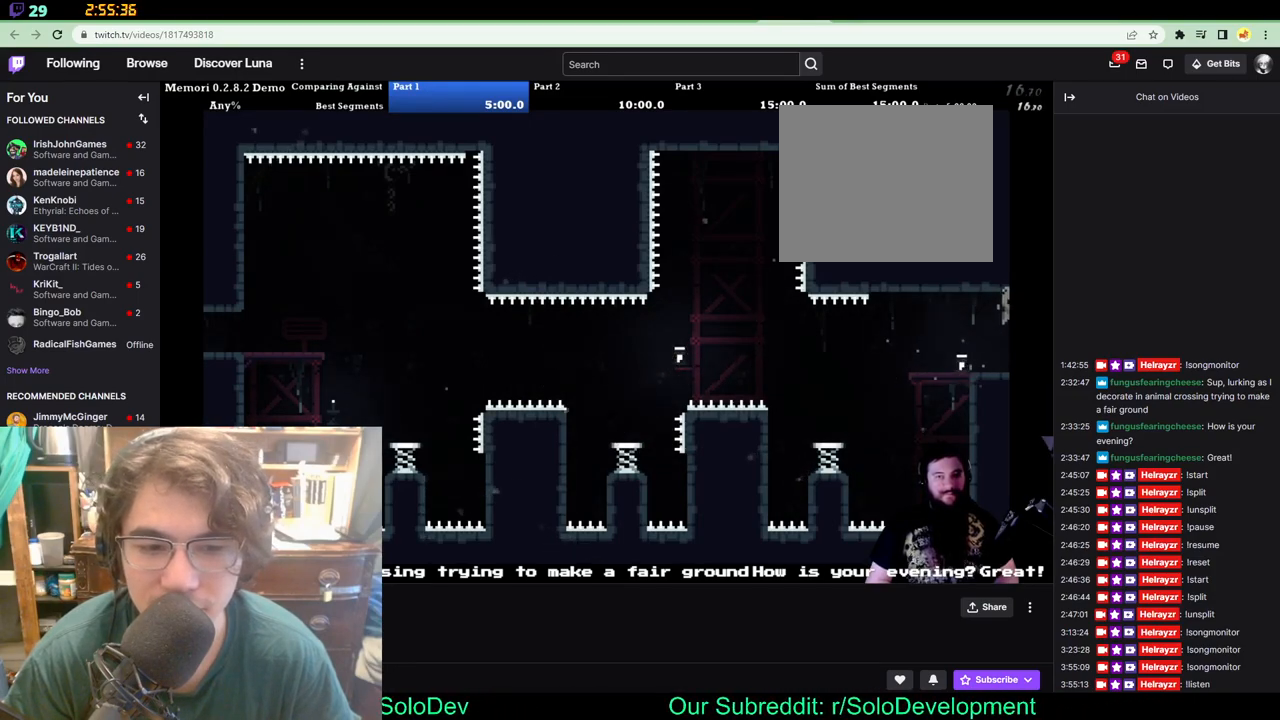
{"buttons": ["DPAD_RIGHT"], "left_stick": "center", "right_stick": "center", "events": []}
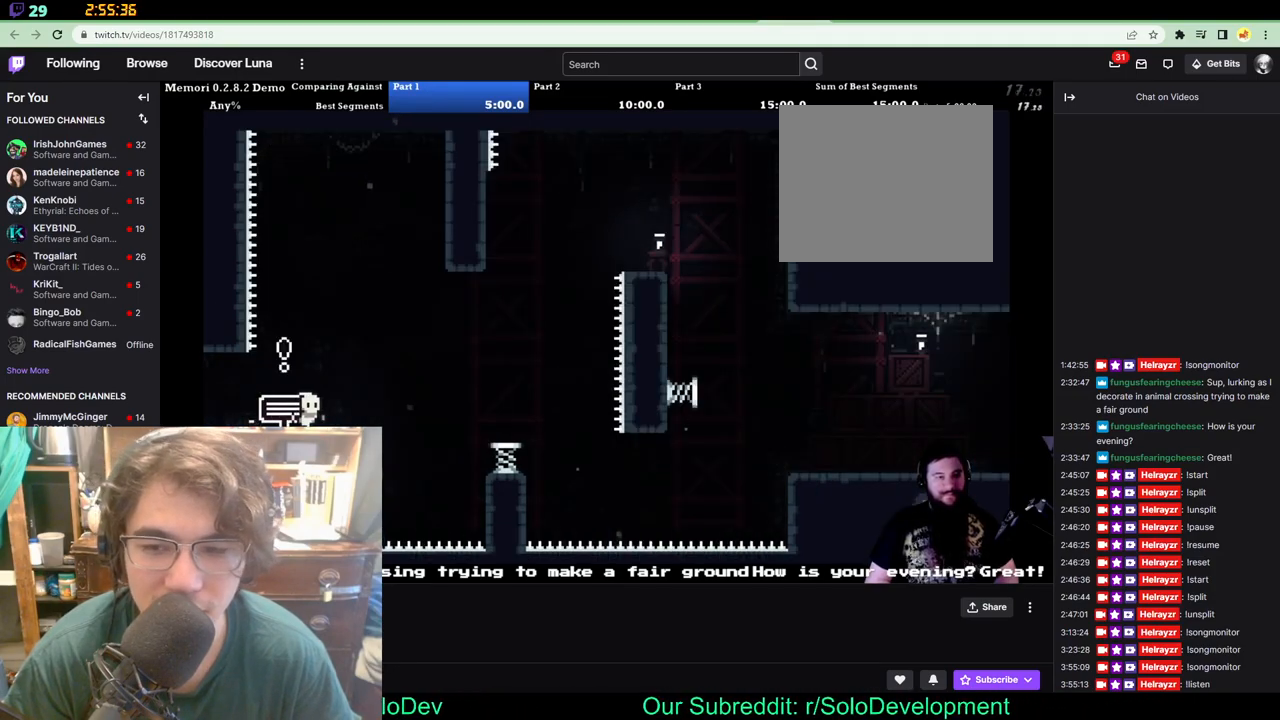
{"buttons": ["DPAD_RIGHT"], "left_stick": "center", "right_stick": "center", "events": []}
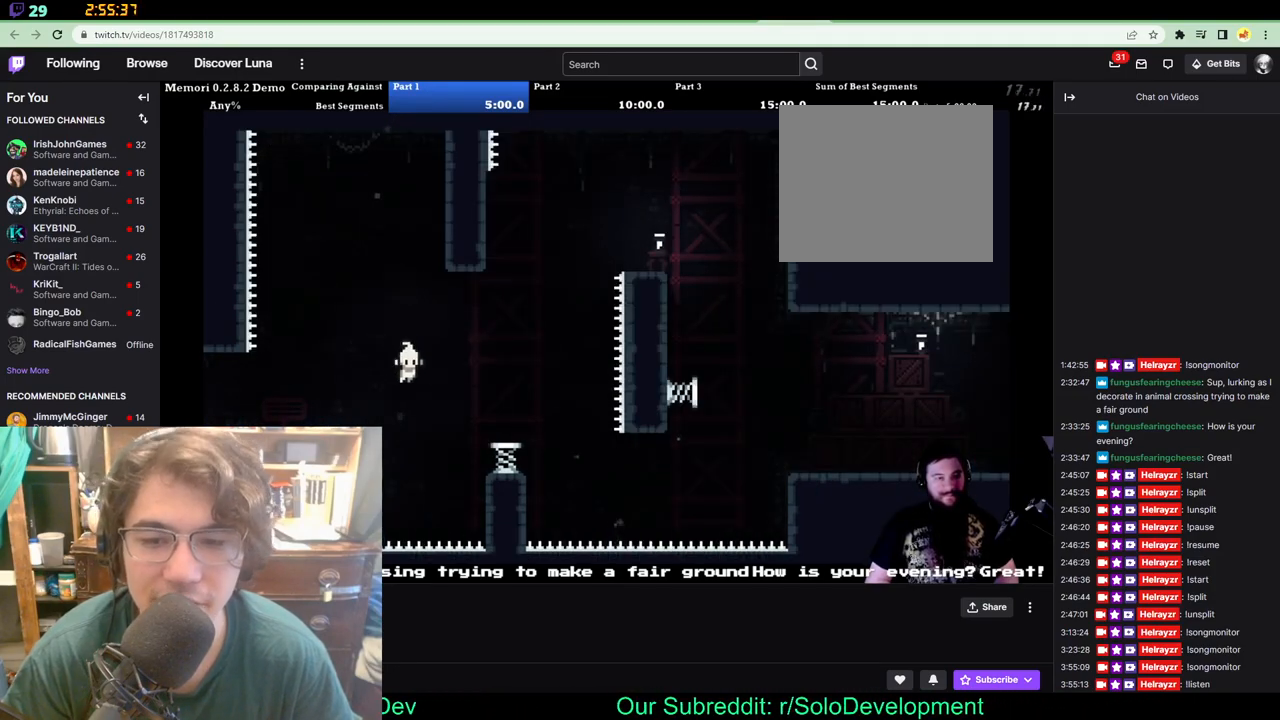
{"buttons": [], "left_stick": "center", "right_stick": "center", "events": [[233, "DPAD_RIGHT", "up"]]}
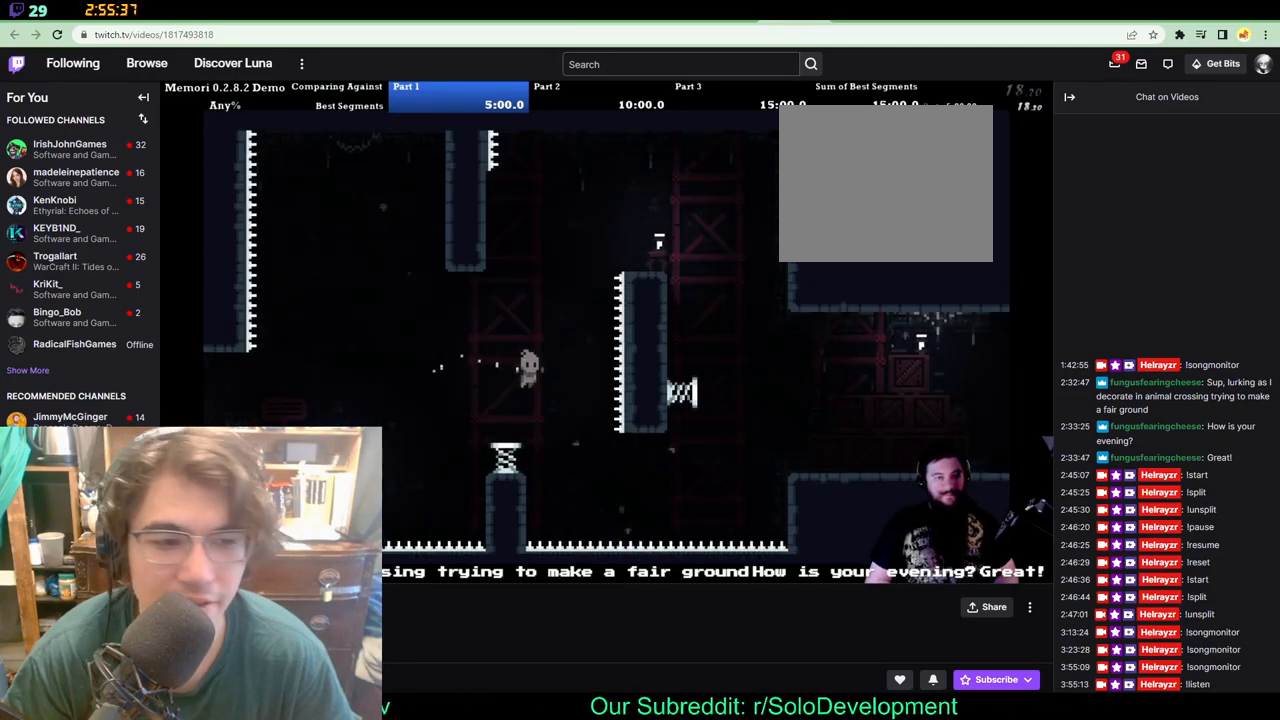
{"buttons": ["DPAD_UP"], "left_stick": "center", "right_stick": "center", "events": [[133, "DPAD_LEFT", "down"], [217, "DPAD_LEFT", "up"], [400, "DPAD_UP", "down"]]}
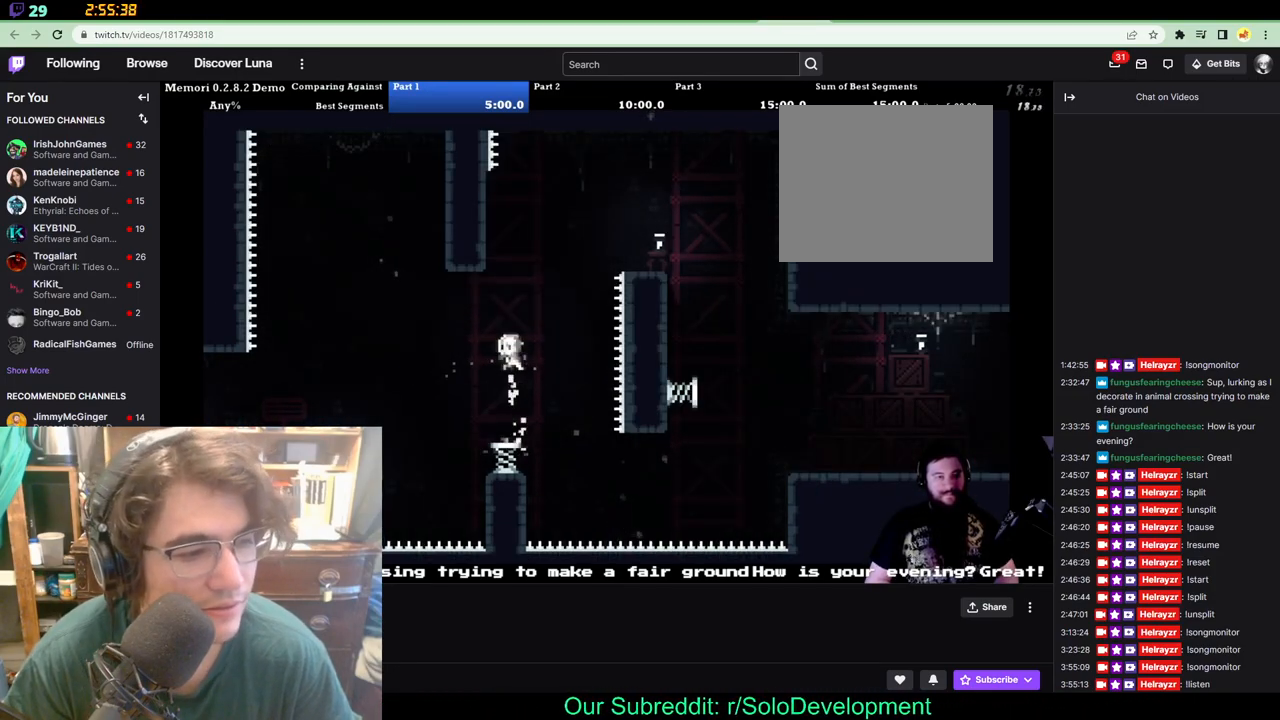
{"buttons": ["DPAD_LEFT"], "left_stick": "center", "right_stick": "center", "events": [[167, "DPAD_LEFT", "down"], [217, "DPAD_UP", "up"]]}
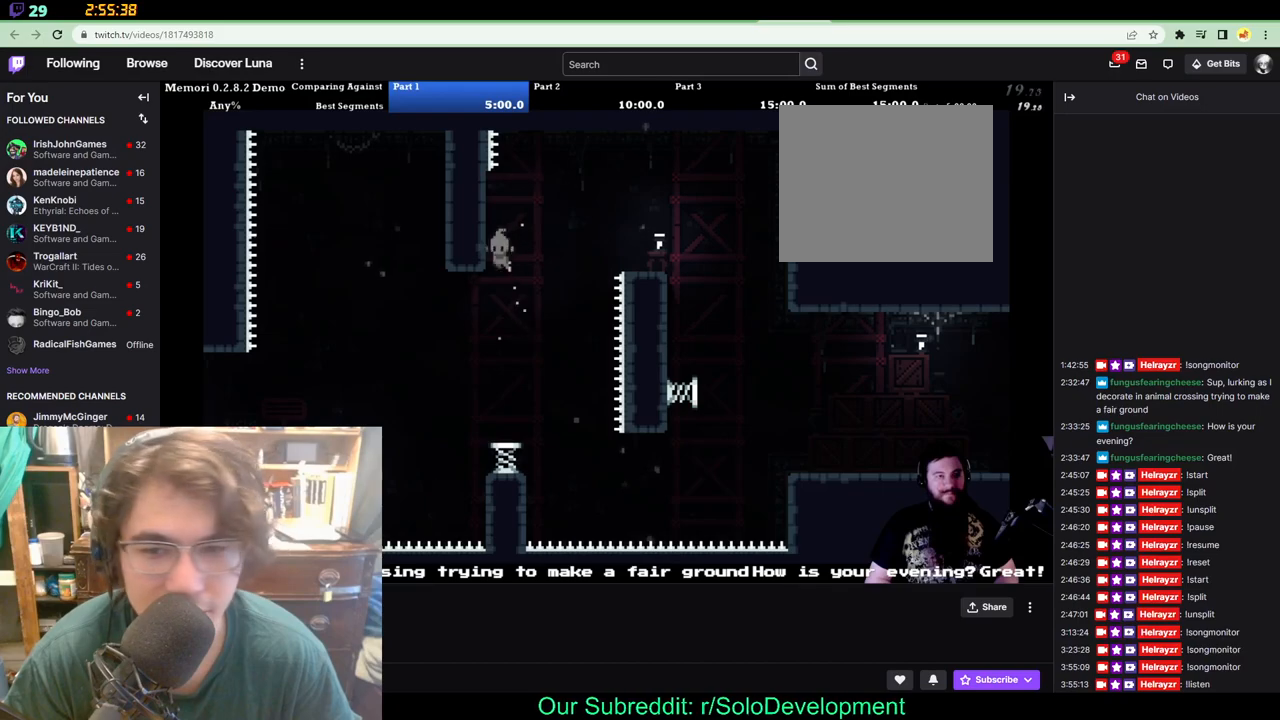
{"buttons": ["DPAD_RIGHT"], "left_stick": "center", "right_stick": "center", "events": [[83, "DPAD_LEFT", "up"], [83, "DPAD_RIGHT", "down"]]}
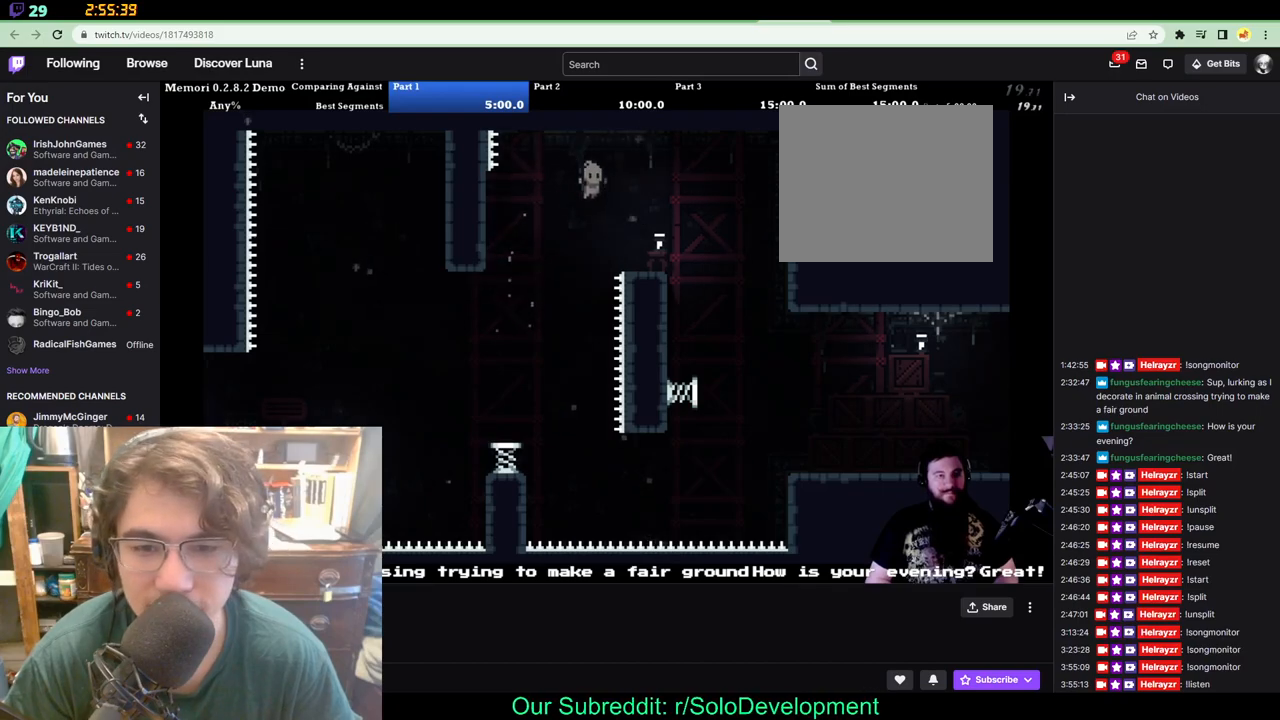
{"buttons": ["DPAD_RIGHT"], "left_stick": "center", "right_stick": "center", "events": []}
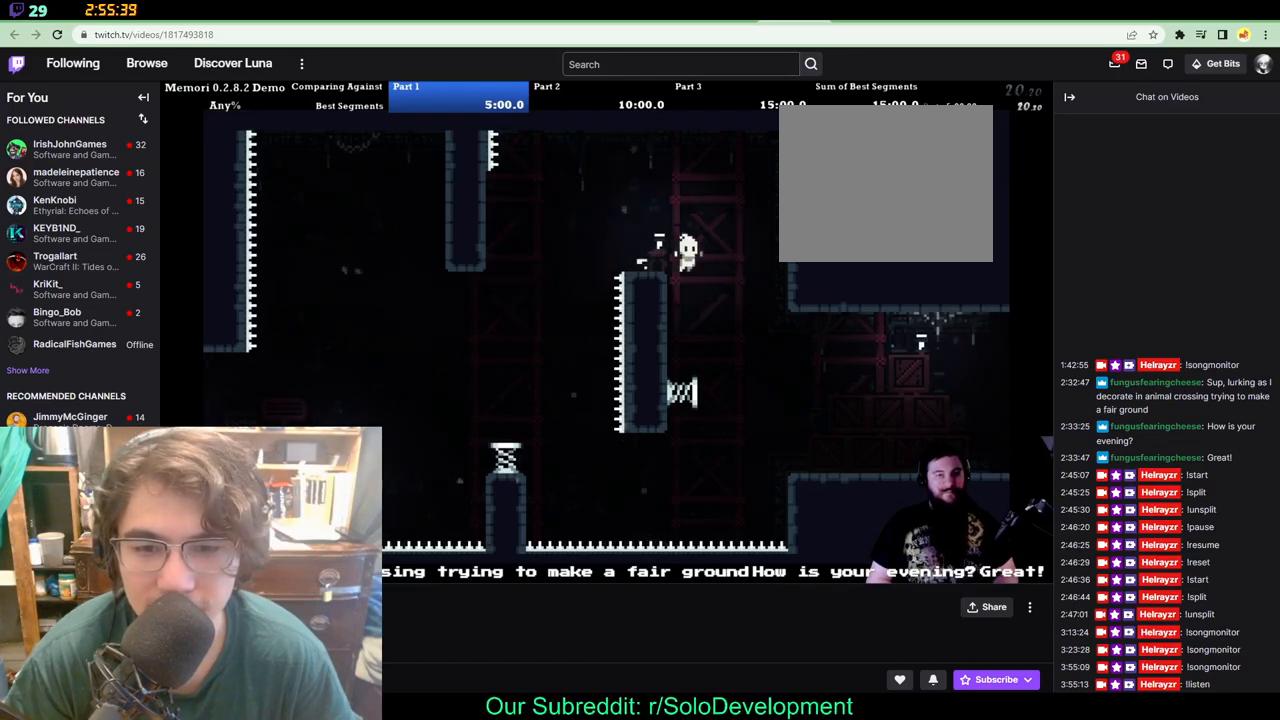
{"buttons": ["DPAD_RIGHT"], "left_stick": "center", "right_stick": "center", "events": [[50, "DPAD_RIGHT", "up"], [200, "DPAD_LEFT", "down"], [333, "DPAD_LEFT", "up"], [367, "DPAD_RIGHT", "down"]]}
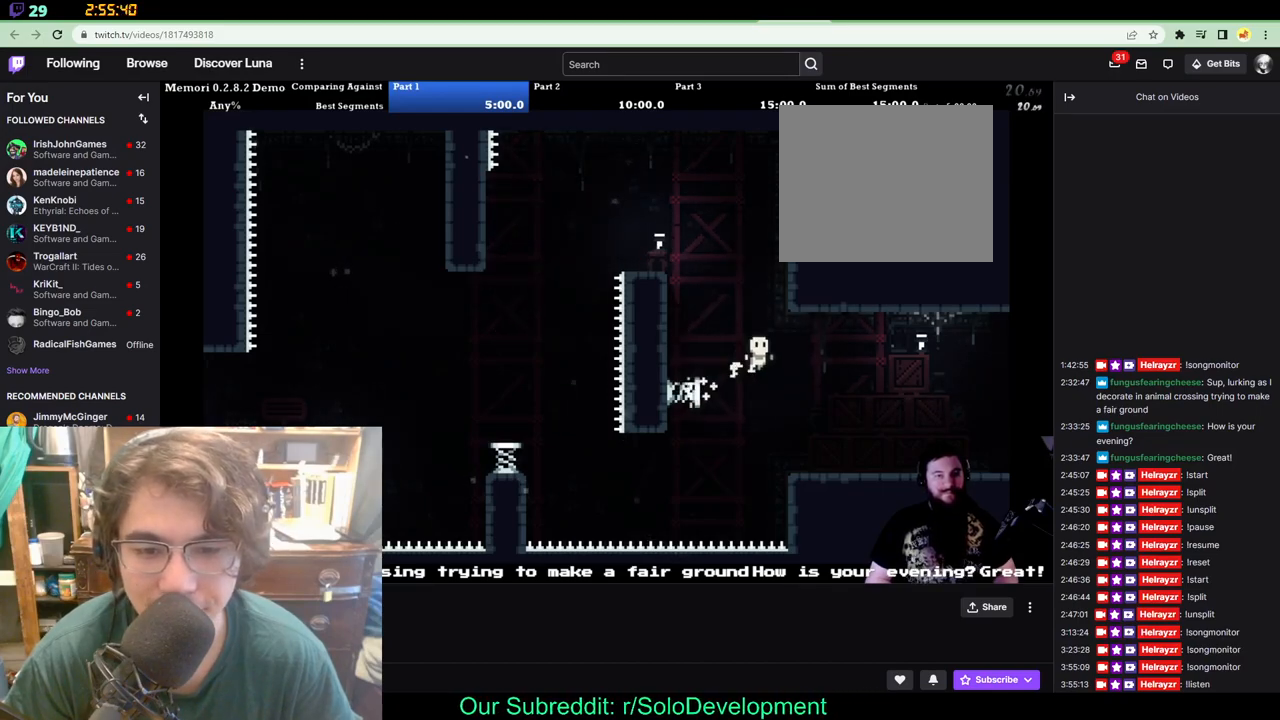
{"buttons": ["DPAD_RIGHT"], "left_stick": "center", "right_stick": "center", "events": []}
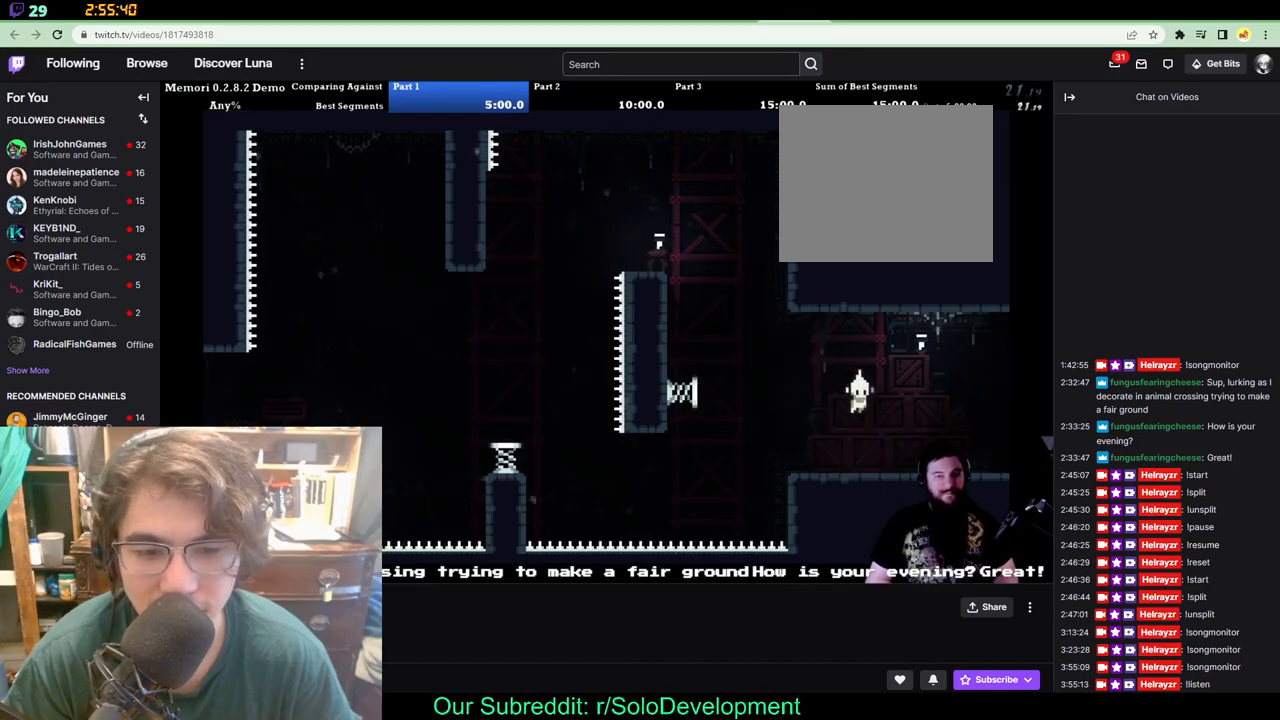
{"buttons": ["DPAD_RIGHT"], "left_stick": "center", "right_stick": "center", "events": []}
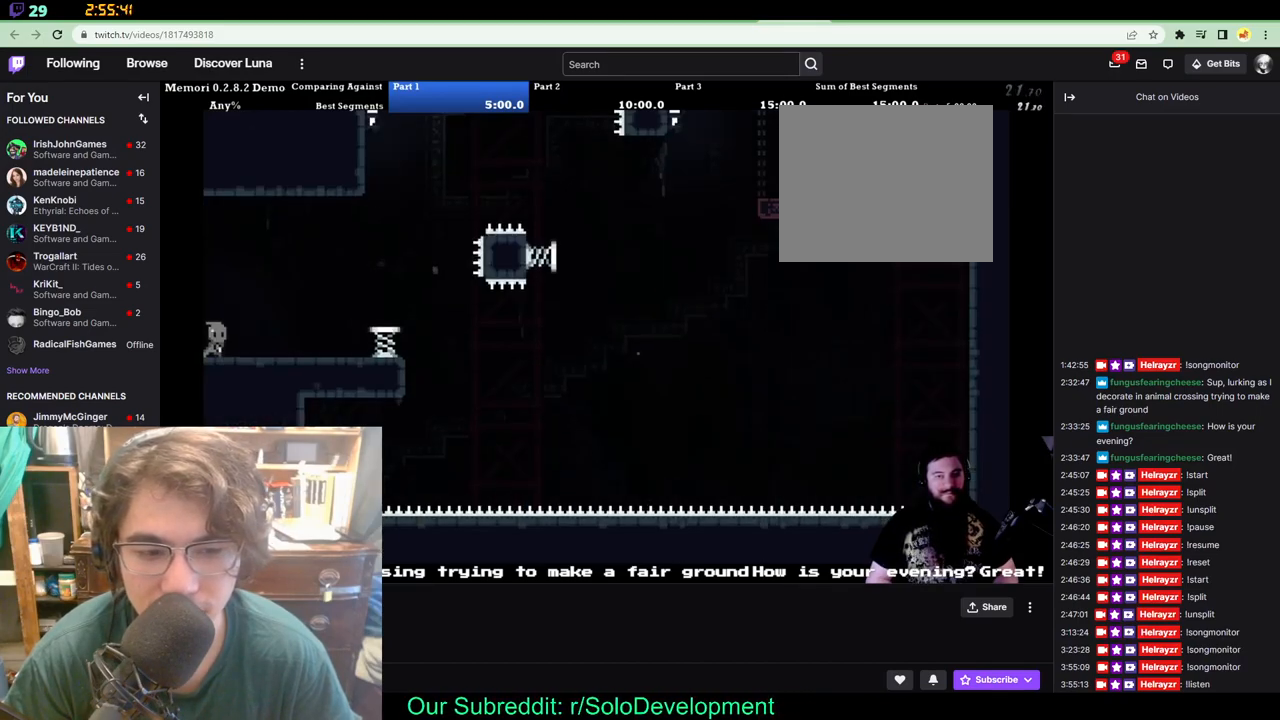
{"buttons": ["DPAD_RIGHT"], "left_stick": "center", "right_stick": "center", "events": []}
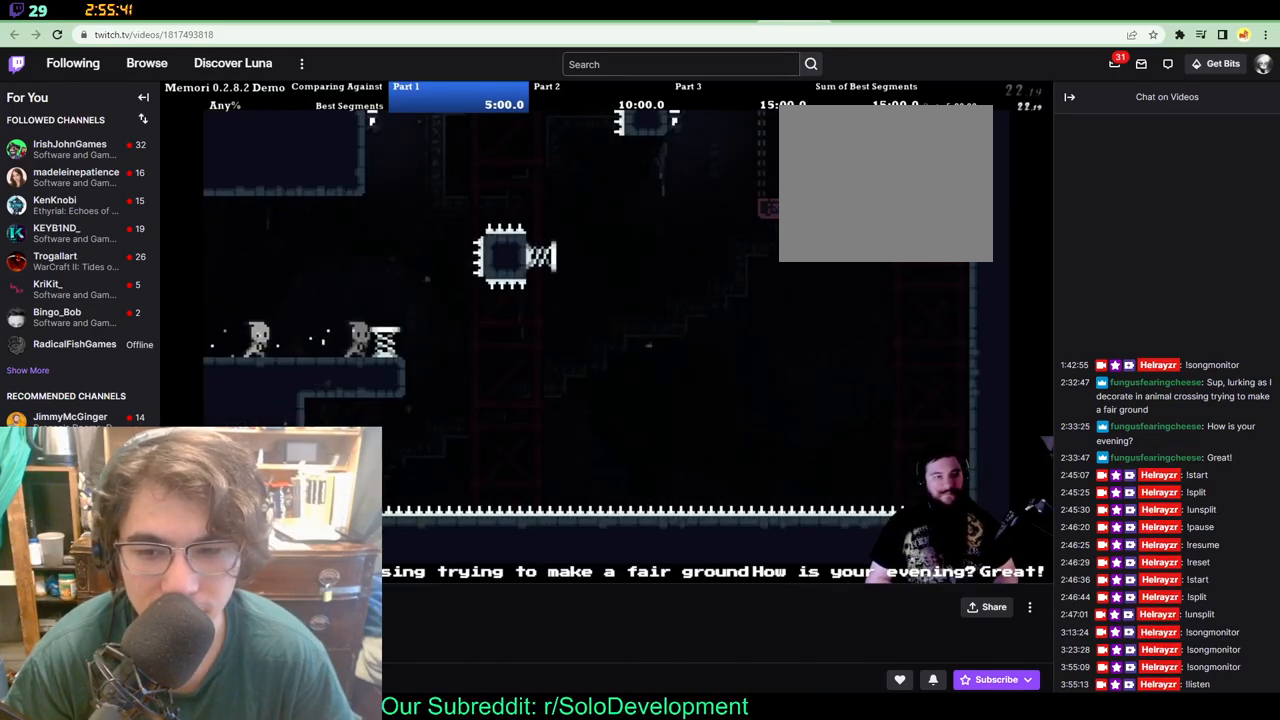
{"buttons": ["DPAD_UP", "DPAD_LEFT"], "left_stick": "center", "right_stick": "center", "events": [[233, "DPAD_UP", "down"], [367, "DPAD_RIGHT", "up"], [467, "DPAD_LEFT", "down"]]}
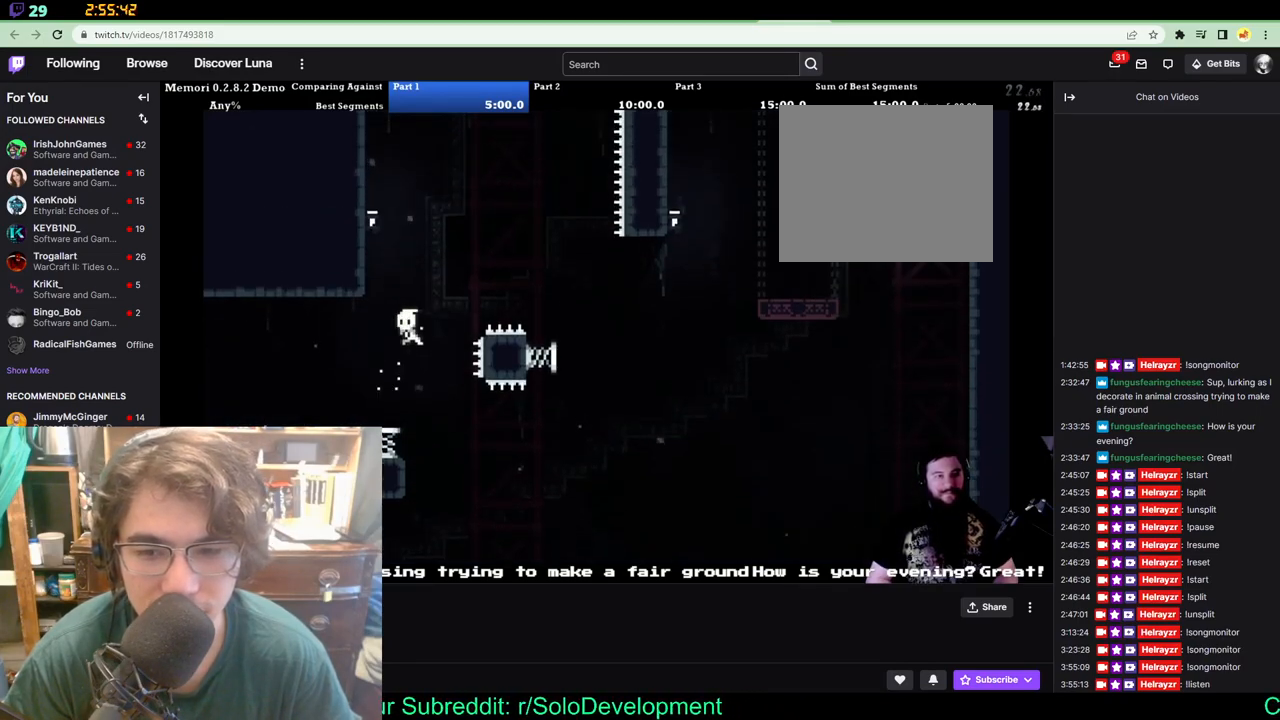
{"buttons": ["DPAD_RIGHT"], "left_stick": "center", "right_stick": "center", "events": [[367, "DPAD_LEFT", "up"], [383, "DPAD_RIGHT", "down"], [400, "DPAD_UP", "up"]]}
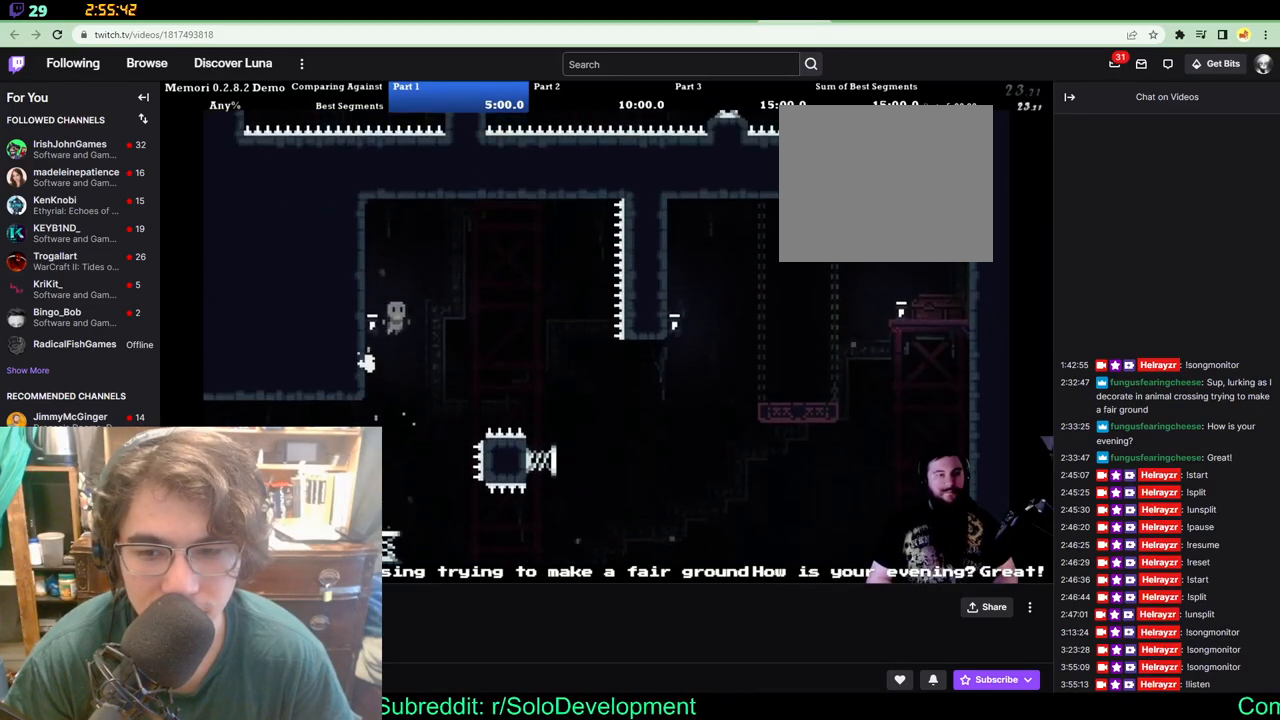
{"buttons": ["DPAD_UP", "DPAD_RIGHT"], "left_stick": "center", "right_stick": "center", "events": [[400, "DPAD_UP", "down"]]}
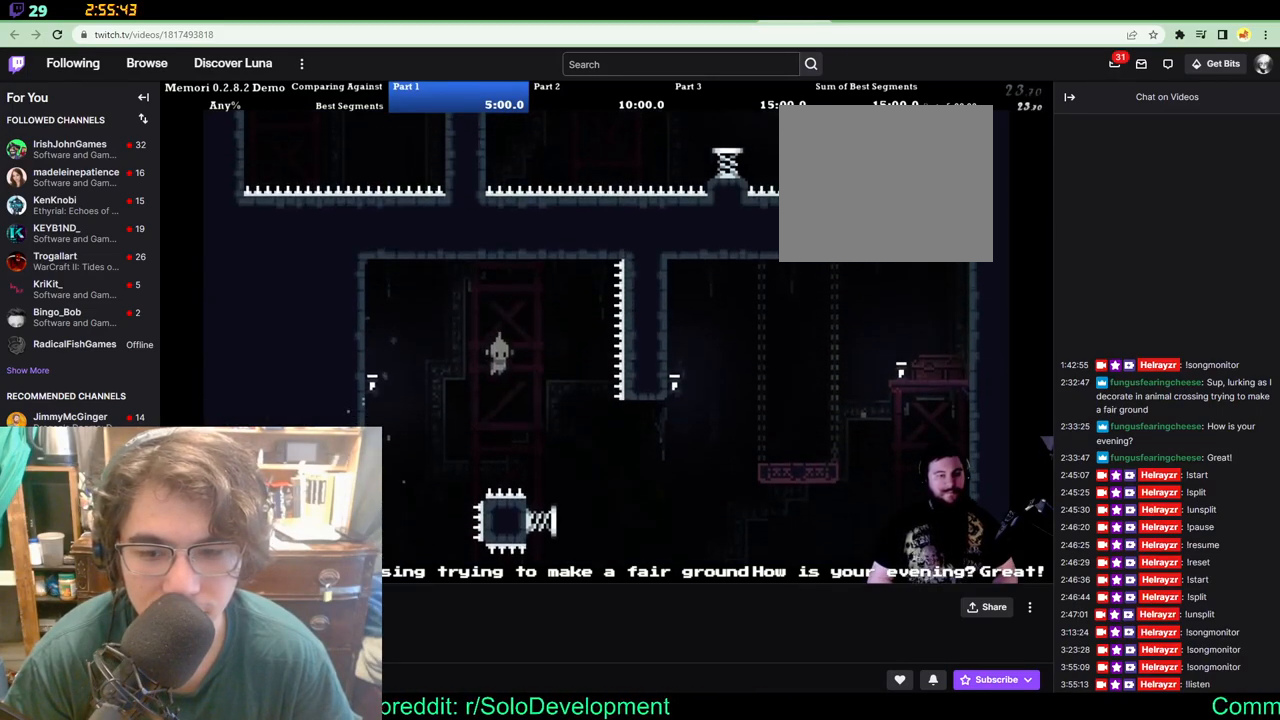
{"buttons": ["DPAD_UP", "DPAD_RIGHT"], "left_stick": "center", "right_stick": "center", "events": [[183, "DPAD_UP", "up"], [233, "DPAD_RIGHT", "up"], [350, "DPAD_RIGHT", "down"], [367, "DPAD_UP", "down"]]}
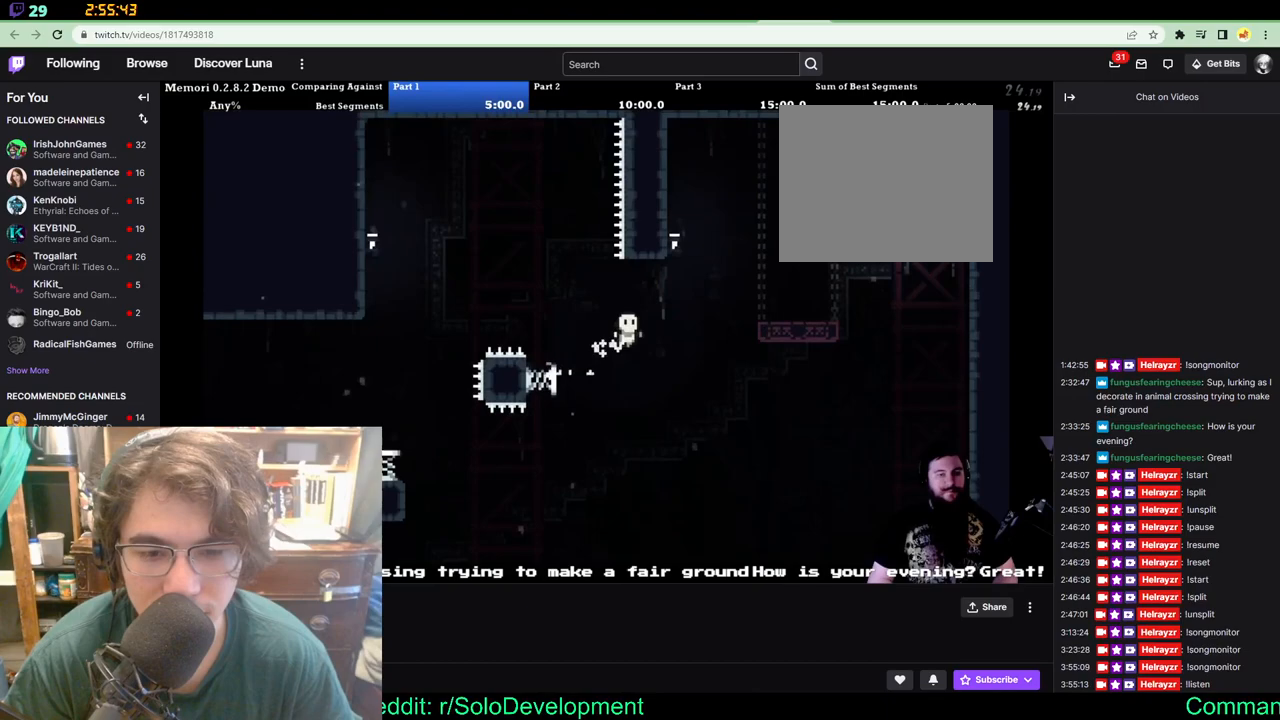
{"buttons": ["DPAD_UP", "DPAD_RIGHT"], "left_stick": "center", "right_stick": "center", "events": []}
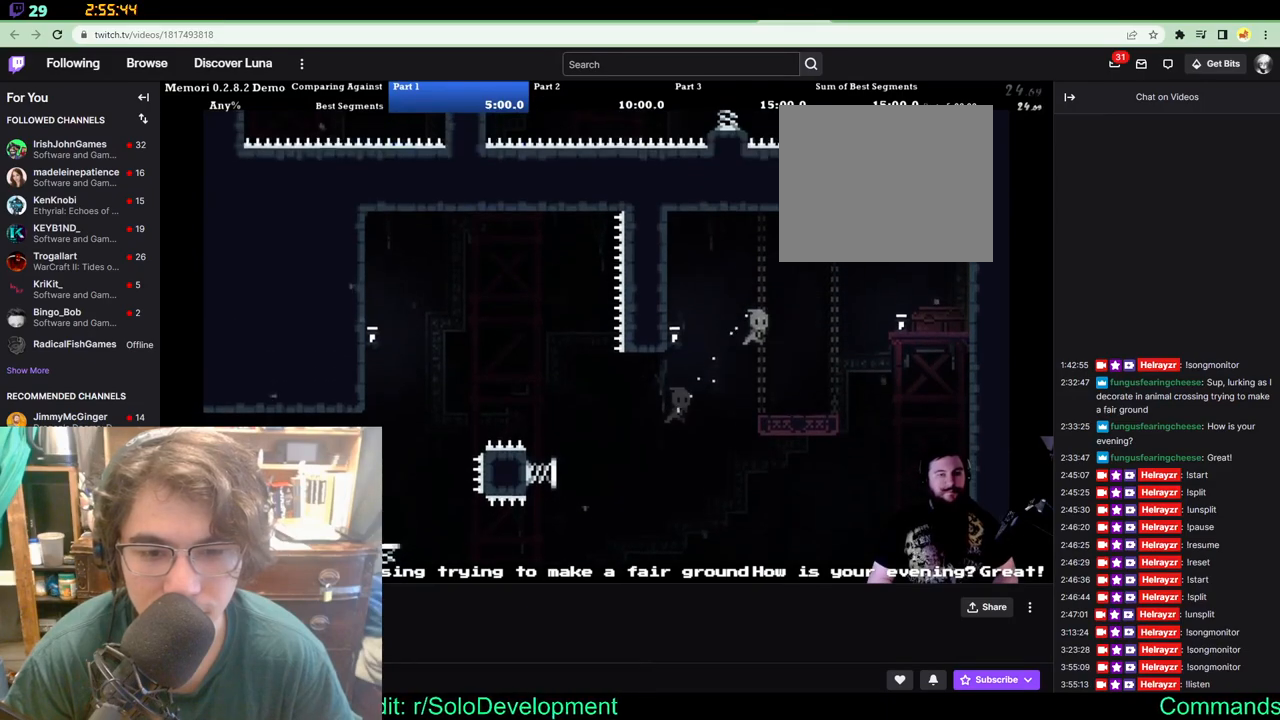
{"buttons": ["DPAD_UP", "DPAD_RIGHT"], "left_stick": "center", "right_stick": "center", "events": [[100, "DPAD_UP", "up"], [183, "DPAD_RIGHT", "up"], [267, "DPAD_RIGHT", "down"], [400, "DPAD_UP", "down"]]}
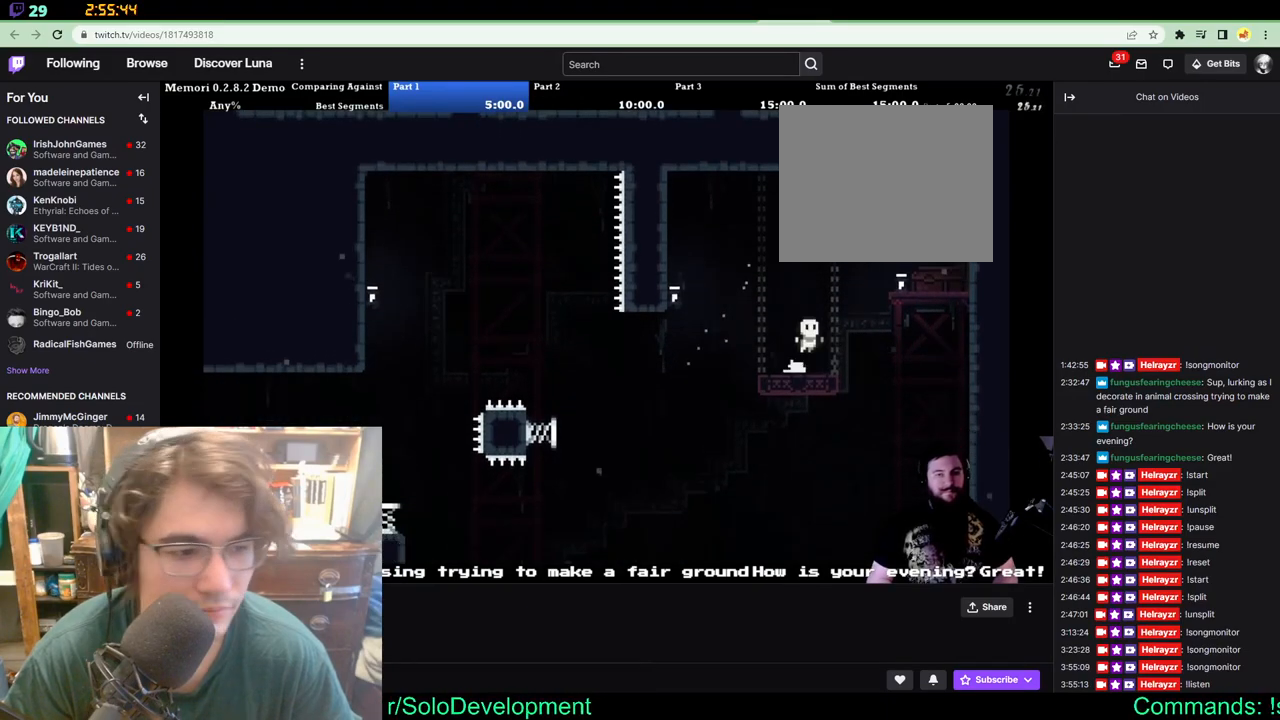
{"buttons": ["DPAD_UP", "DPAD_RIGHT"], "left_stick": "center", "right_stick": "center", "events": []}